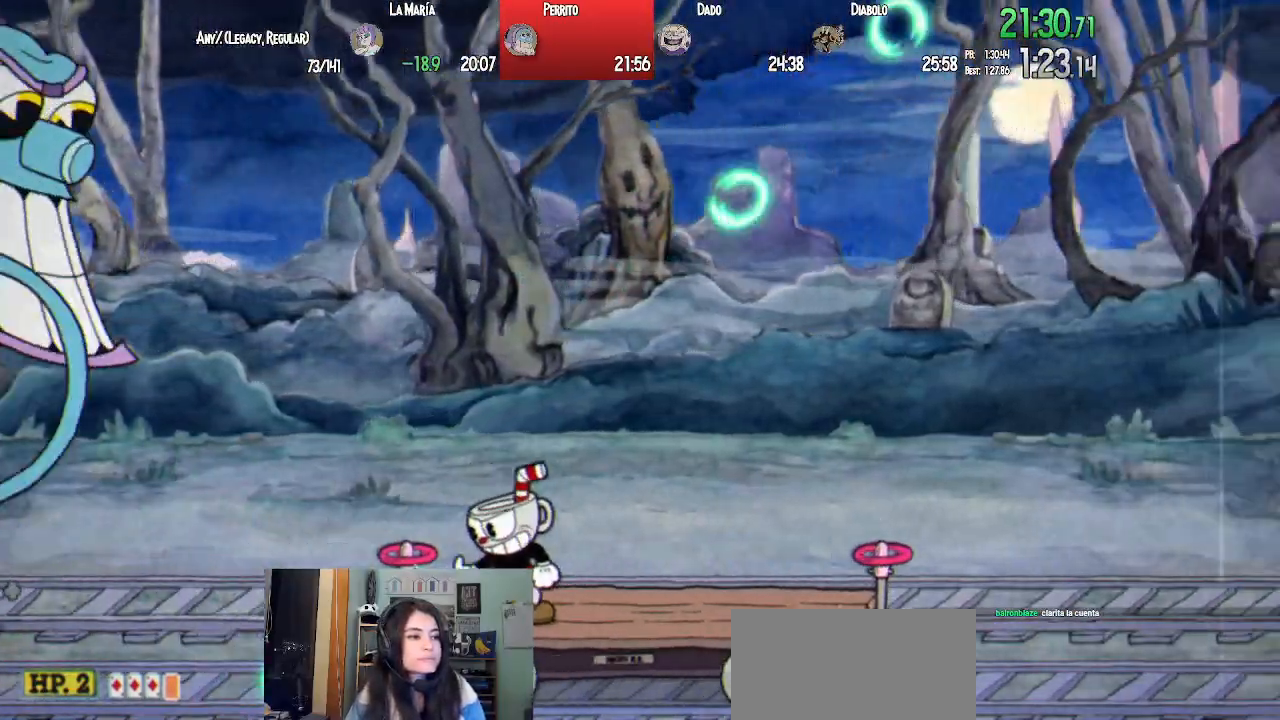
Gameplay with a controller (PlayStation layout); each line is a JSON object with the inputs held at the frame after it. "events" lists button and stick changes between this image and that frame as [ms after this image, input, new state], when the widget could be followed in between.
{"buttons": ["L1", "R1", "DPAD_DOWN", "DPAD_LEFT"], "left_stick": "center", "right_stick": "center", "events": []}
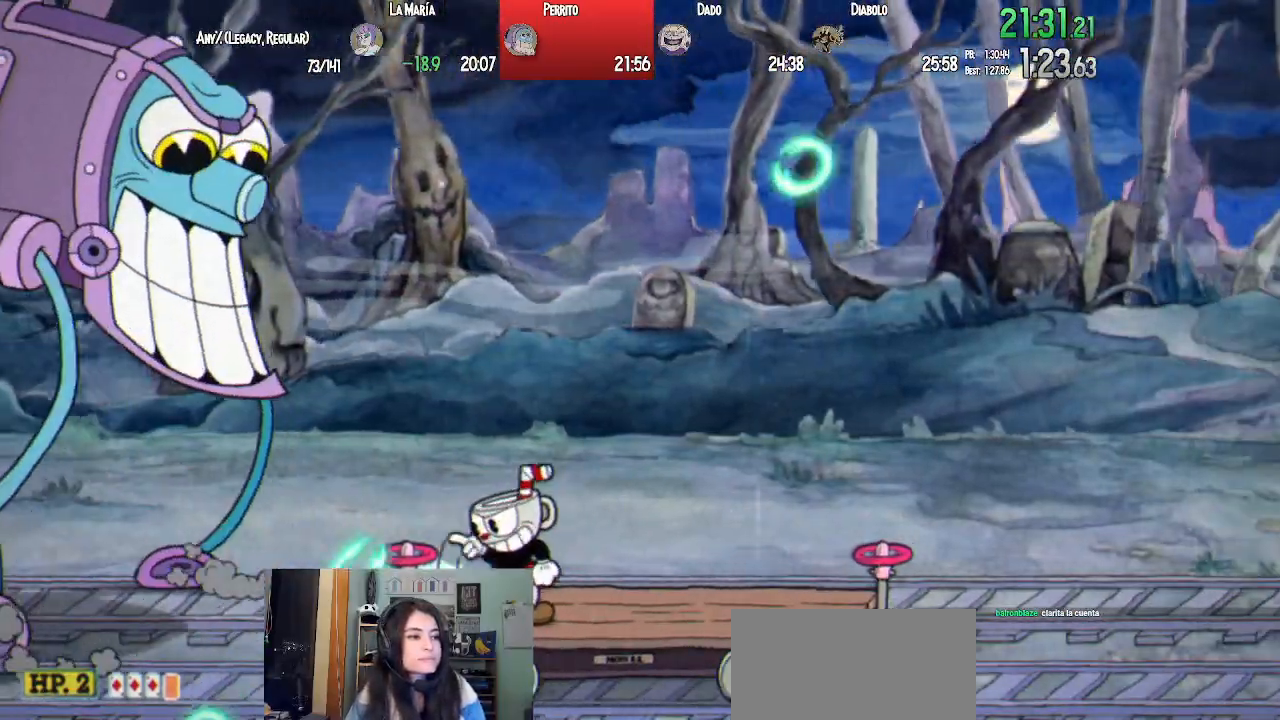
{"buttons": ["L1", "R1", "DPAD_DOWN", "DPAD_LEFT"], "left_stick": "center", "right_stick": "center", "events": []}
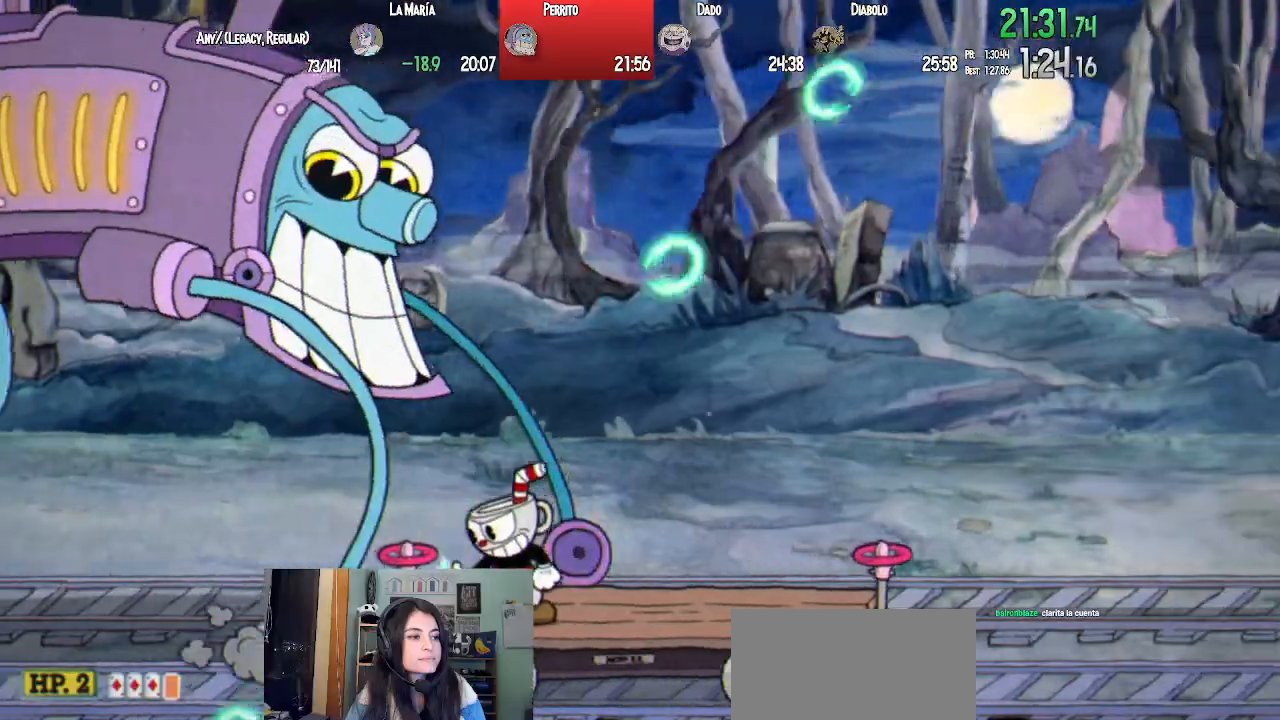
{"buttons": ["L1", "R1", "DPAD_DOWN", "DPAD_LEFT"], "left_stick": "center", "right_stick": "center", "events": []}
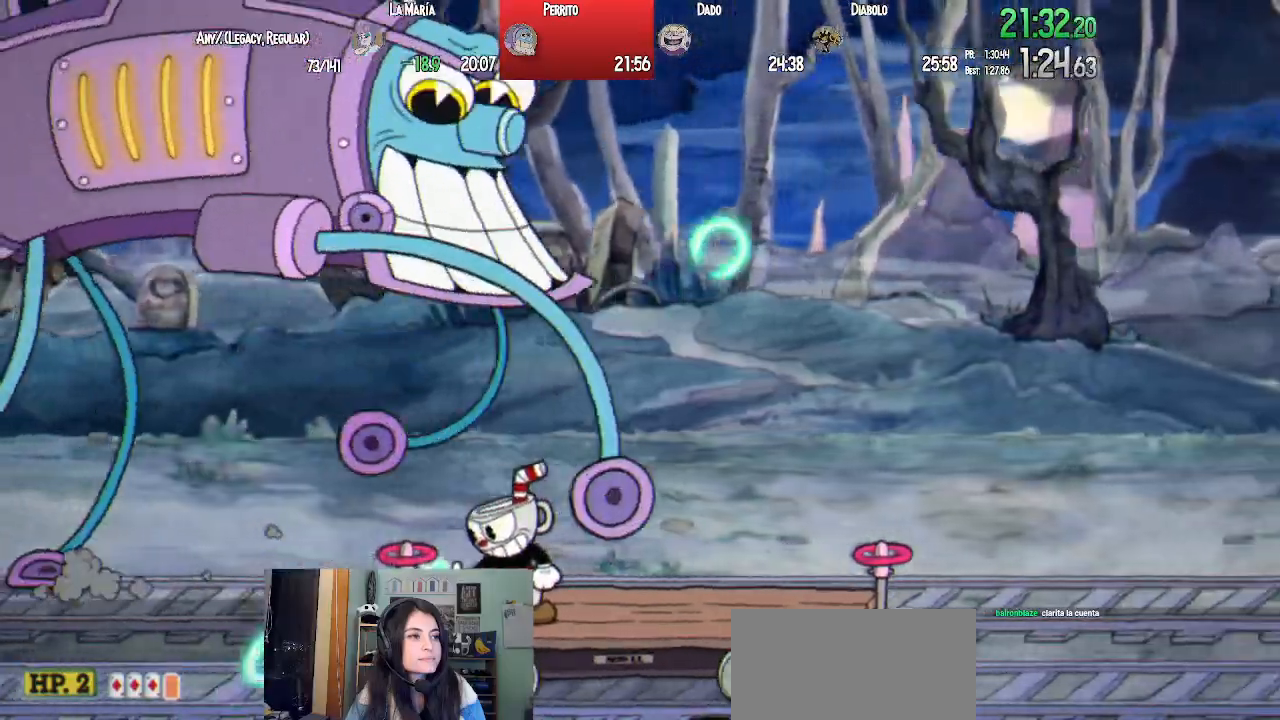
{"buttons": ["L1", "R1", "DPAD_DOWN", "DPAD_LEFT"], "left_stick": "center", "right_stick": "center", "events": []}
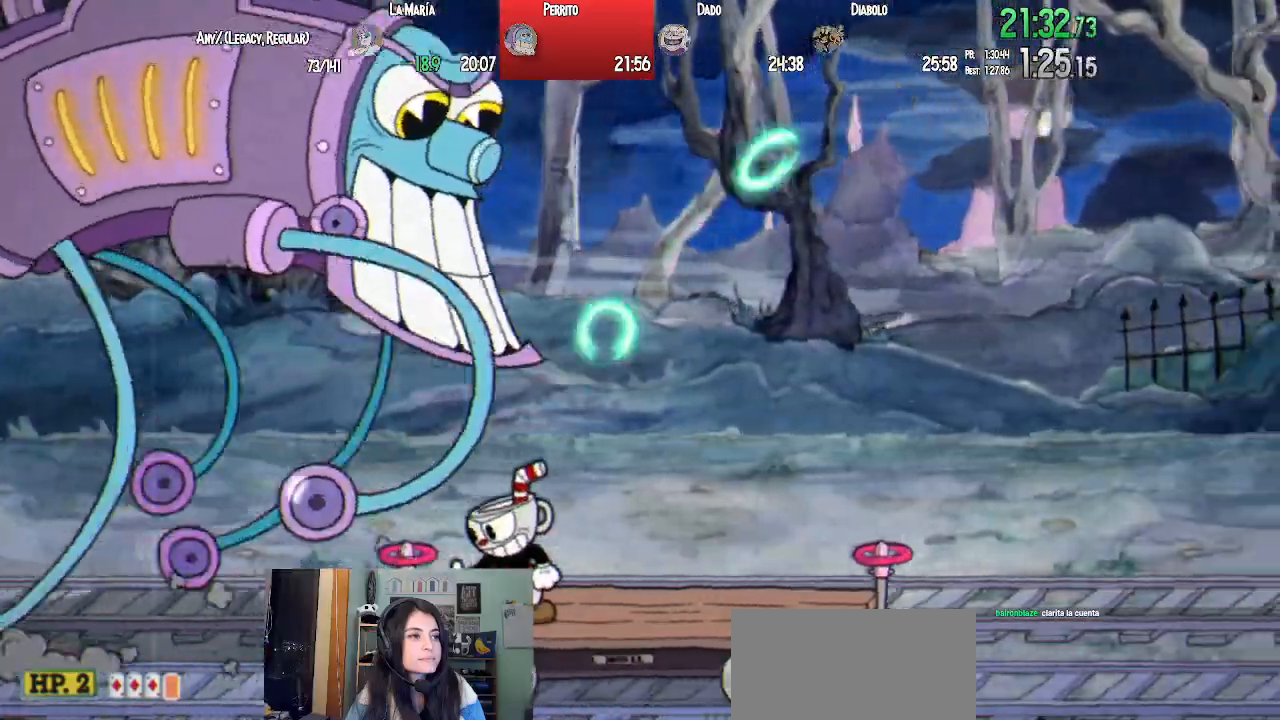
{"buttons": ["L1", "R1", "DPAD_DOWN", "DPAD_LEFT"], "left_stick": "center", "right_stick": "center", "events": []}
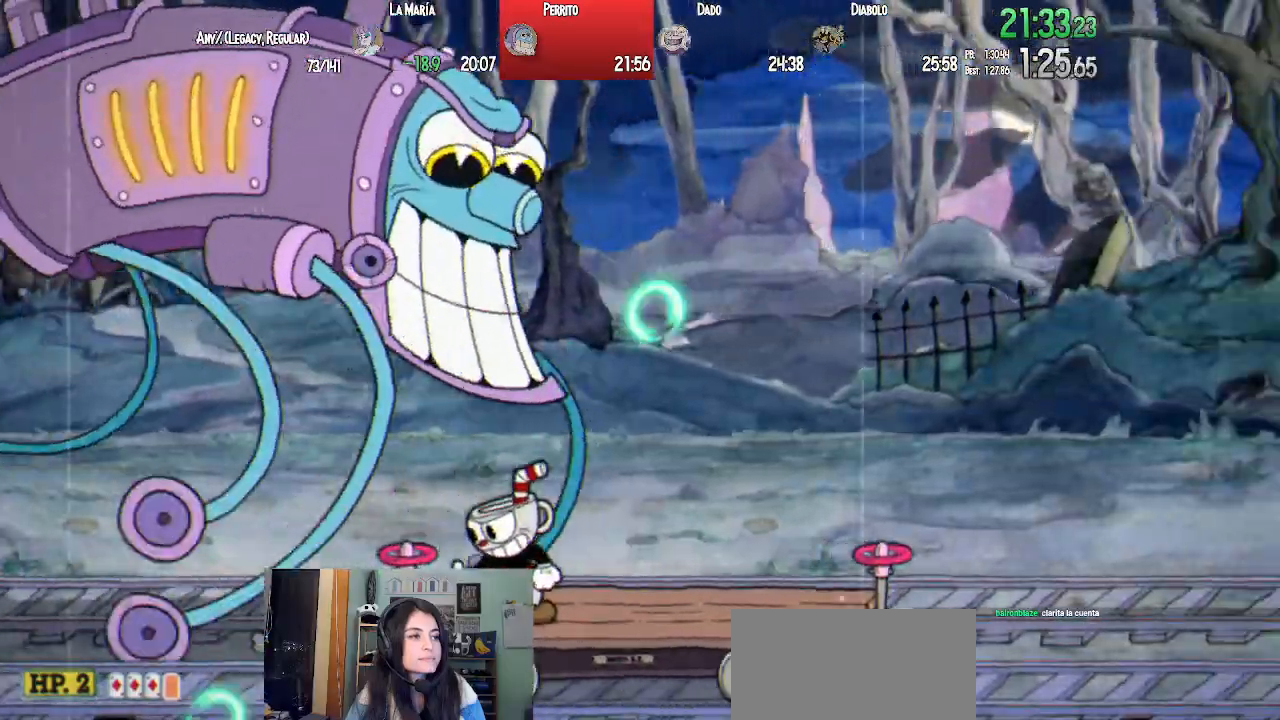
{"buttons": ["L1", "R1", "DPAD_DOWN", "DPAD_LEFT"], "left_stick": "center", "right_stick": "center", "events": []}
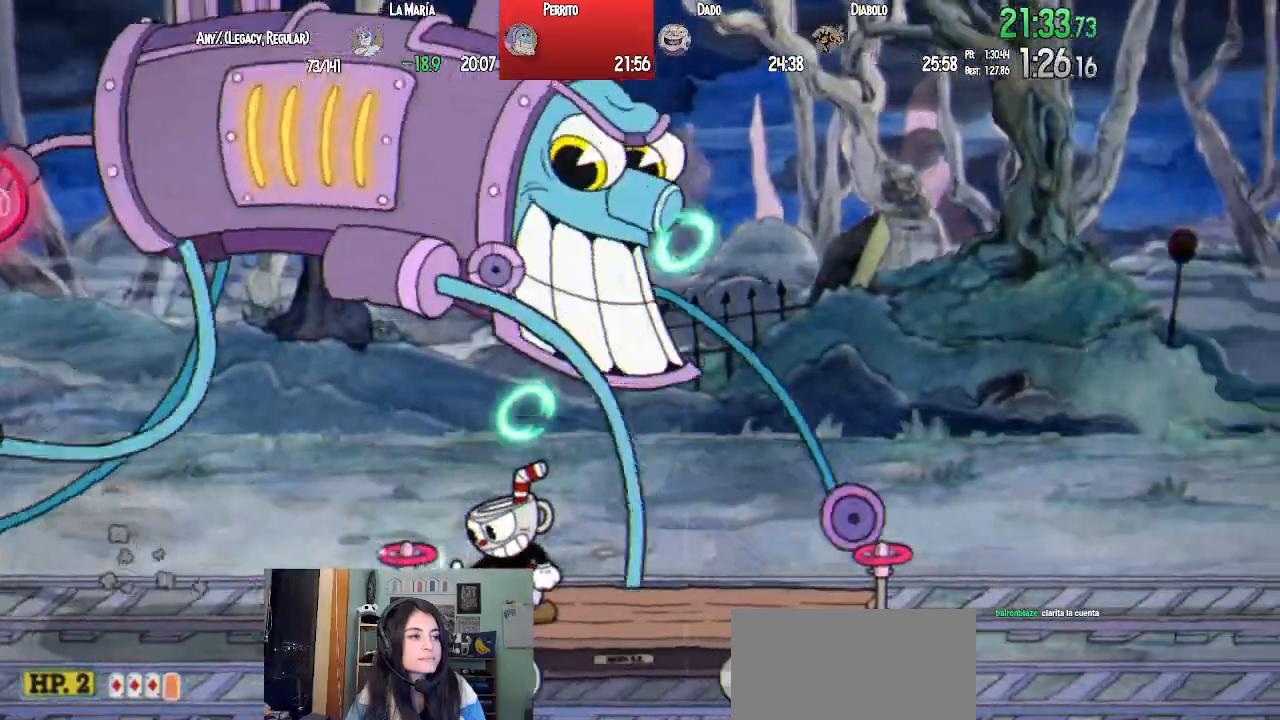
{"buttons": ["L1", "R1", "DPAD_DOWN", "DPAD_LEFT"], "left_stick": "center", "right_stick": "center", "events": []}
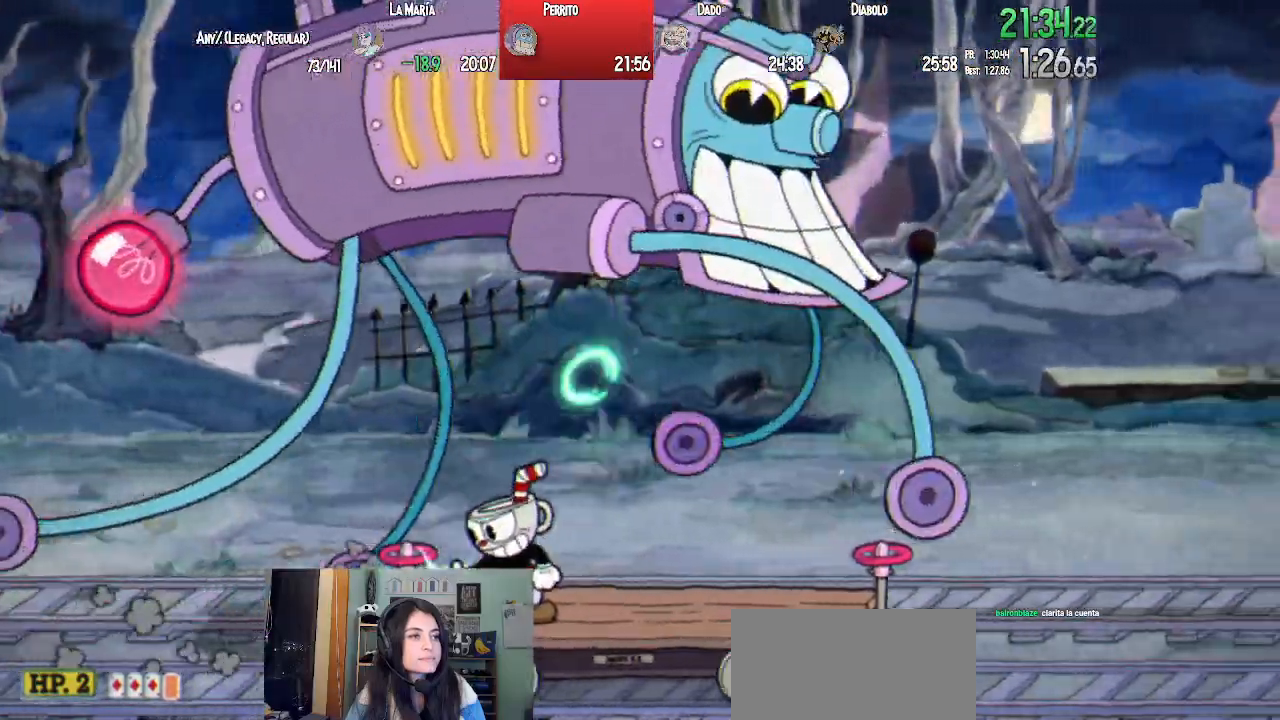
{"buttons": ["CROSS", "L1"], "left_stick": "center", "right_stick": "center", "events": [[367, "DPAD_DOWN", "up"], [367, "DPAD_LEFT", "up"], [383, "R1", "up"], [500, "CROSS", "down"]]}
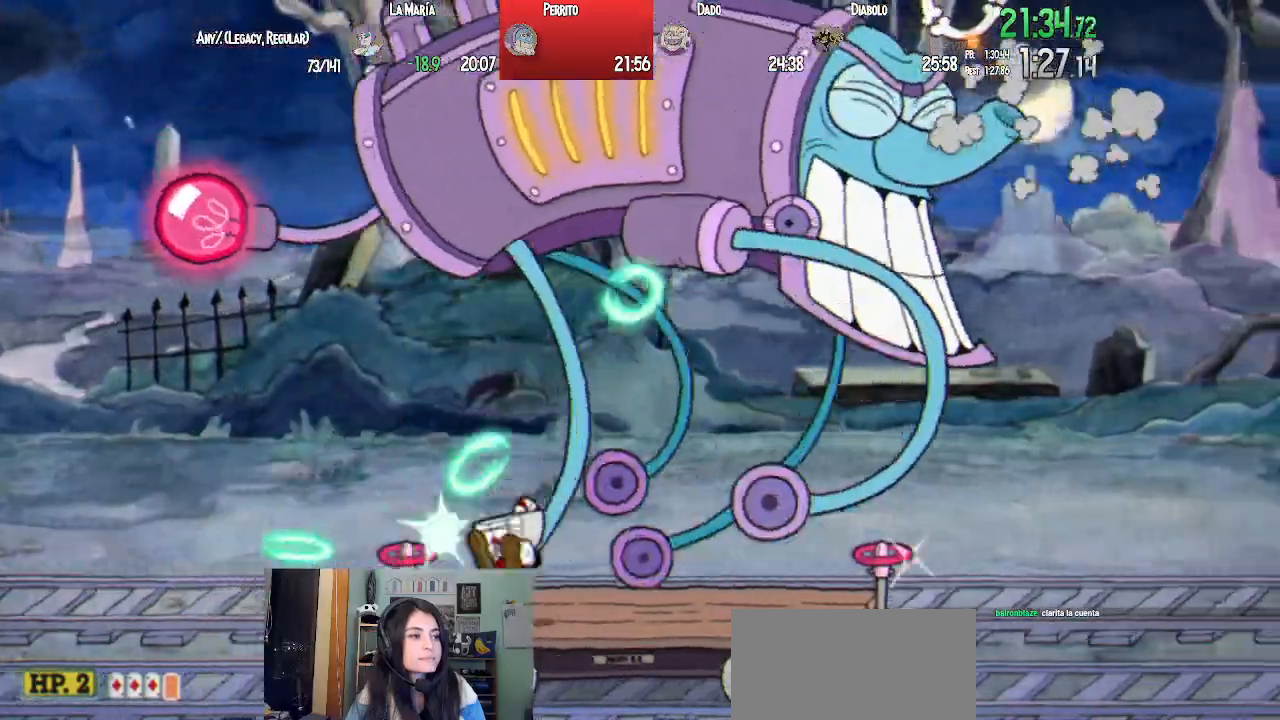
{"buttons": ["CROSS", "L1", "DPAD_RIGHT"], "left_stick": "center", "right_stick": "center", "events": [[67, "DPAD_LEFT", "down"], [267, "CROSS", "up"], [283, "DPAD_UP", "down"], [300, "CROSS", "down"], [317, "DPAD_LEFT", "up"], [333, "DPAD_RIGHT", "down"], [333, "DPAD_UP", "up"]]}
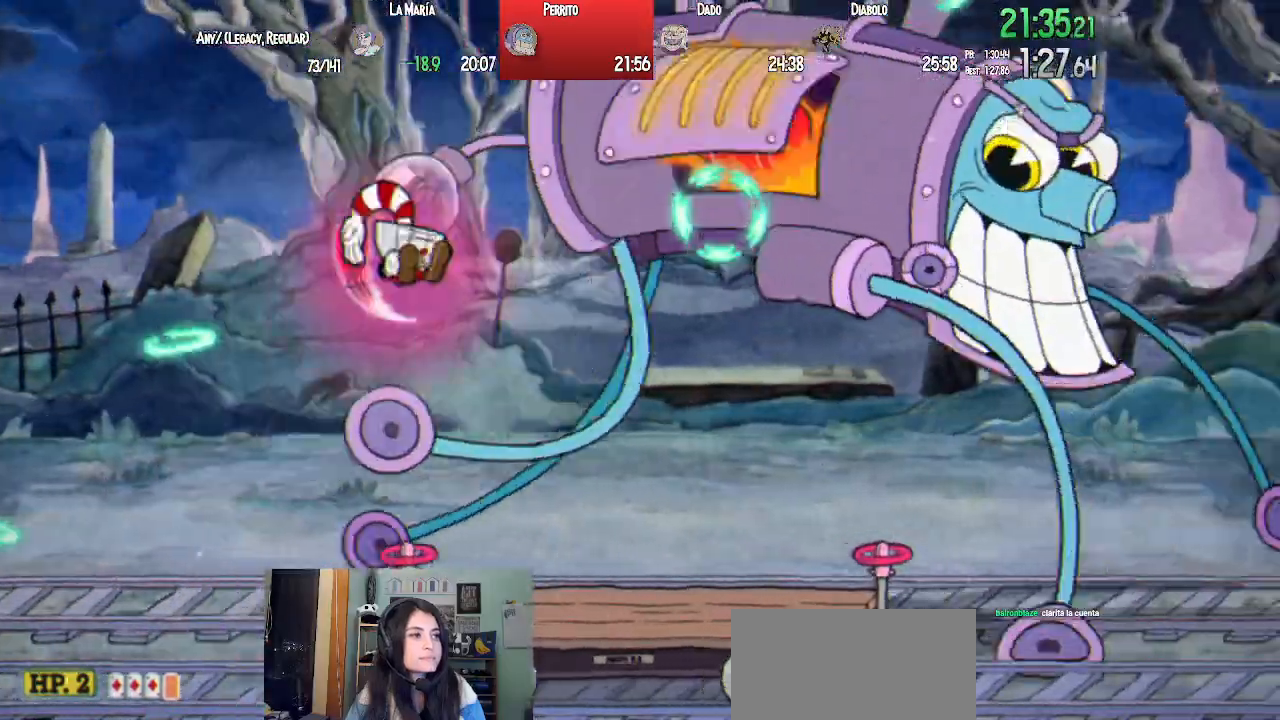
{"buttons": ["L1", "DPAD_RIGHT"], "left_stick": "center", "right_stick": "center", "events": [[183, "CROSS", "up"], [183, "L2", "down"], [217, "SQUARE", "down"], [317, "L2", "up"], [317, "SQUARE", "up"], [367, "SQUARE", "down"], [450, "SQUARE", "up"]]}
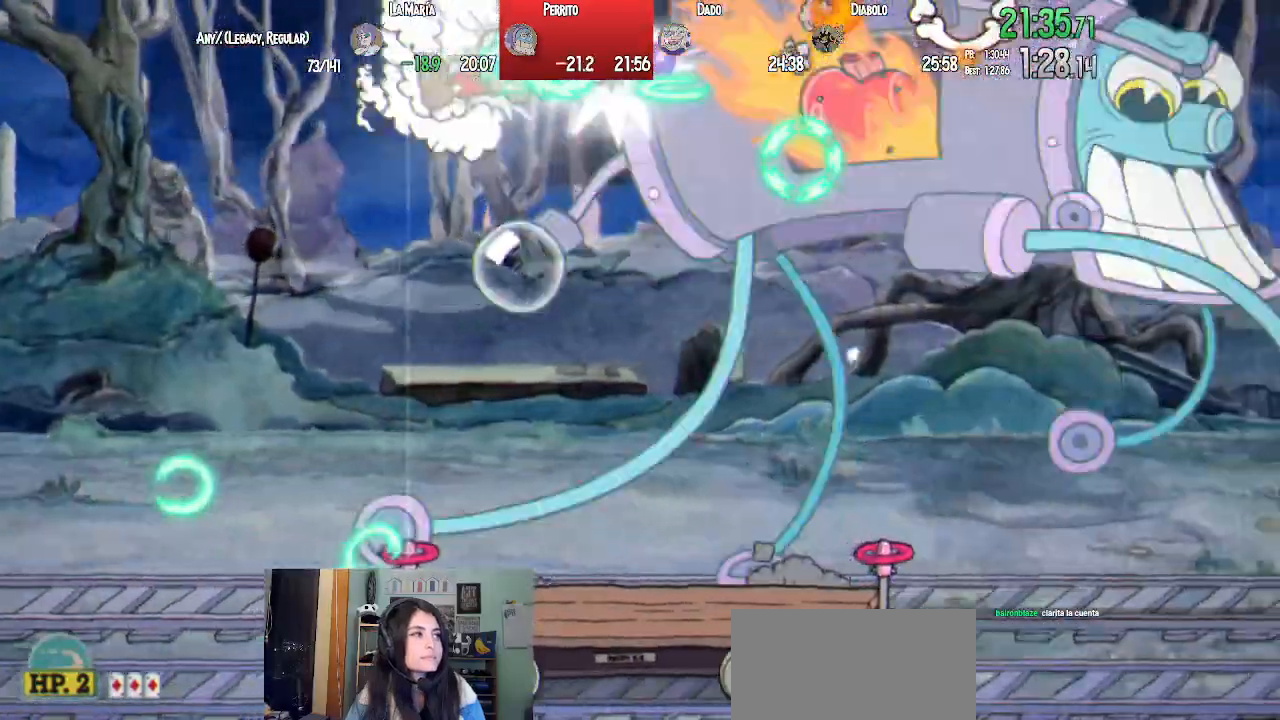
{"buttons": ["SQUARE", "L1", "DPAD_RIGHT"], "left_stick": "center", "right_stick": "center", "events": [[17, "SQUARE", "down"], [100, "SQUARE", "up"], [167, "SQUARE", "down"], [250, "SQUARE", "up"], [317, "SQUARE", "down"], [417, "SQUARE", "up"], [467, "SQUARE", "down"]]}
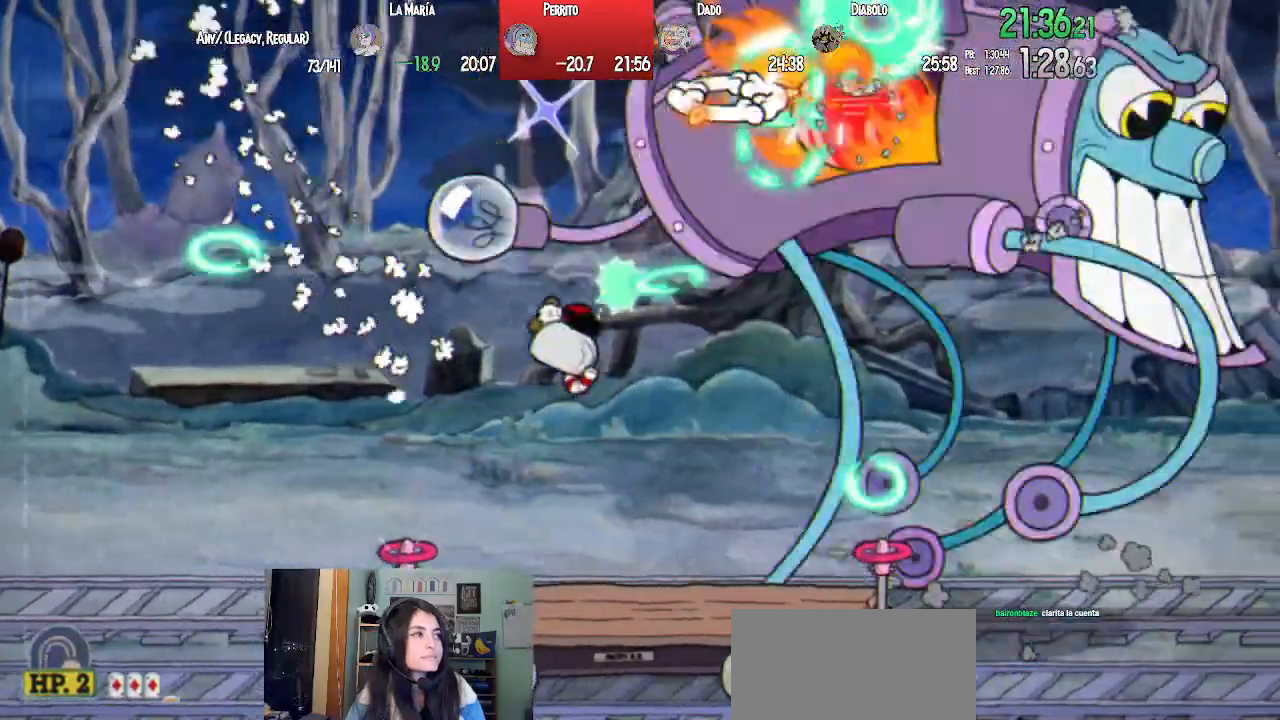
{"buttons": ["CROSS", "L1", "DPAD_UP", "DPAD_RIGHT"], "left_stick": "center", "right_stick": "center", "events": [[83, "SQUARE", "up"], [100, "DPAD_UP", "down"], [117, "DPAD_RIGHT", "up"], [150, "DPAD_LEFT", "down"], [250, "CROSS", "down"], [367, "DPAD_LEFT", "up"], [400, "DPAD_RIGHT", "down"]]}
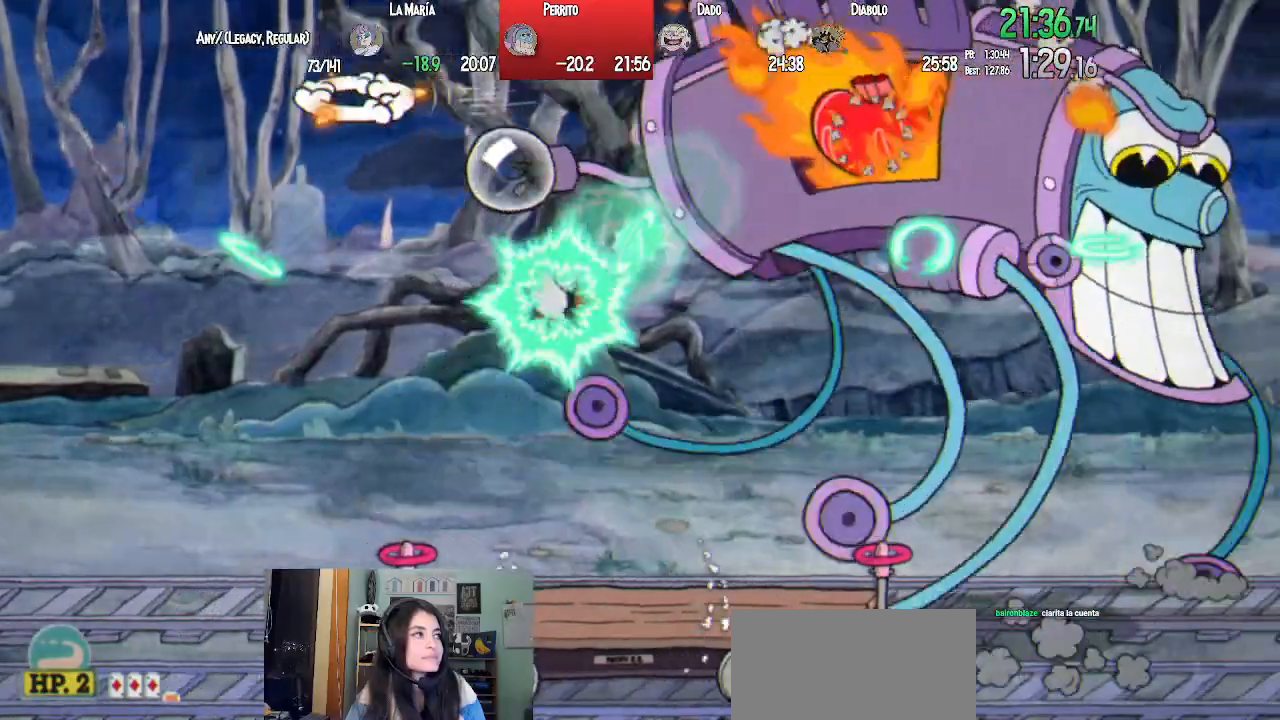
{"buttons": ["SQUARE", "L1", "DPAD_UP"], "left_stick": "center", "right_stick": "center", "events": [[17, "CROSS", "up"], [17, "L2", "down"], [17, "SQUARE", "down"], [83, "SQUARE", "up"], [133, "SQUARE", "down"], [150, "L2", "up"], [233, "SQUARE", "up"], [300, "SQUARE", "down"], [383, "SQUARE", "up"], [433, "DPAD_RIGHT", "up"], [450, "SQUARE", "down"]]}
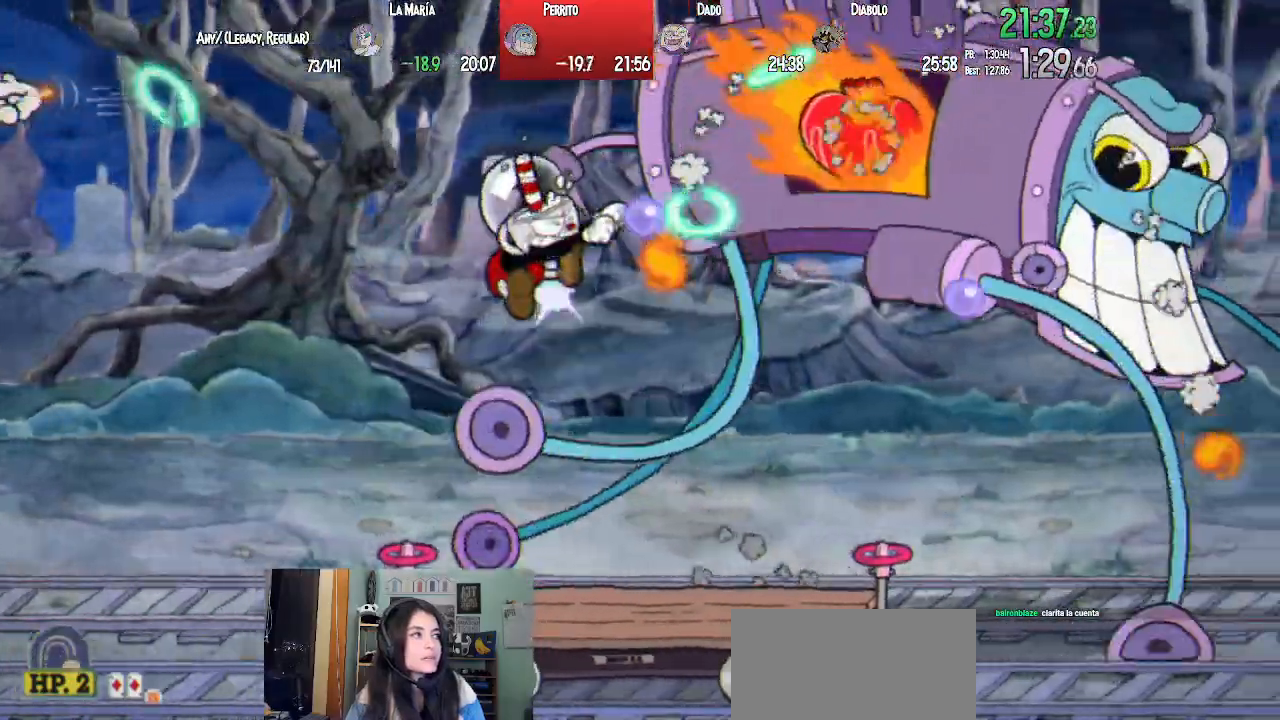
{"buttons": ["CROSS", "L1", "DPAD_UP"], "left_stick": "center", "right_stick": "center", "events": [[50, "SQUARE", "up"], [100, "SQUARE", "down"], [200, "SQUARE", "up"], [417, "CROSS", "down"]]}
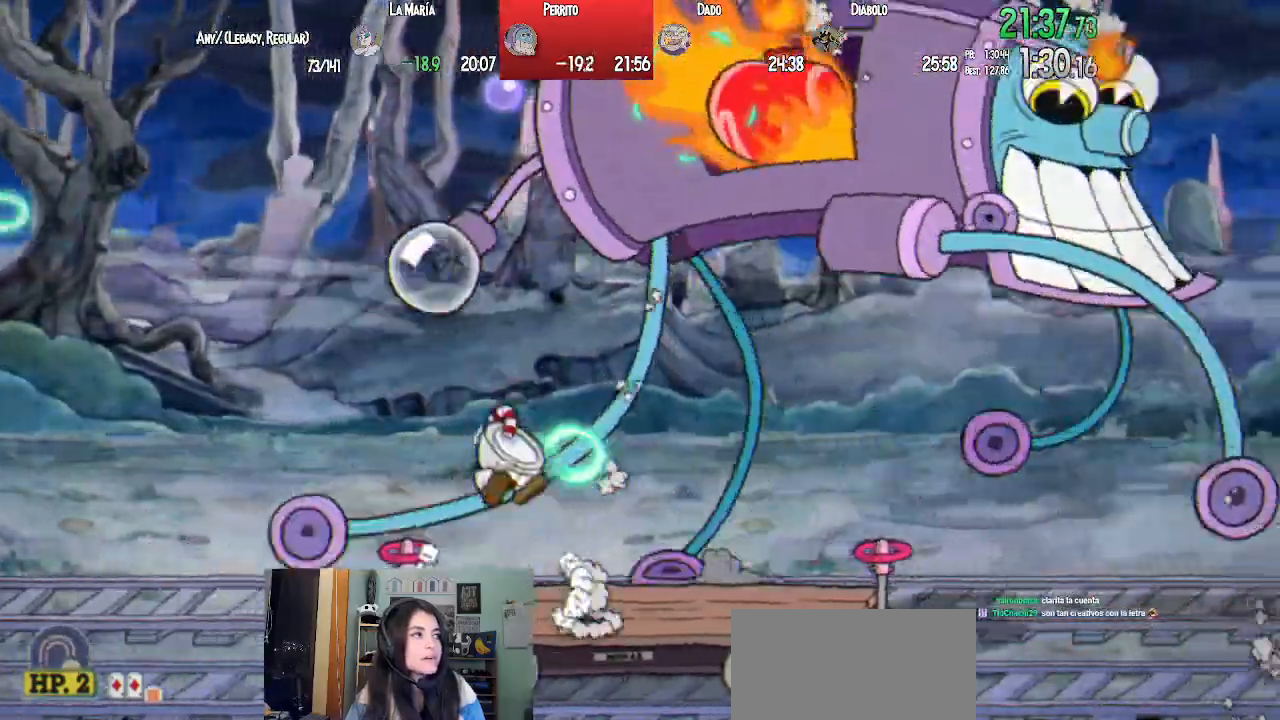
{"buttons": ["SQUARE", "L1", "DPAD_UP"], "left_stick": "center", "right_stick": "center", "events": [[33, "DPAD_RIGHT", "down"], [183, "CROSS", "up"], [183, "DPAD_RIGHT", "up"], [200, "L2", "down"], [217, "SQUARE", "down"], [283, "SQUARE", "up"], [350, "L2", "up"], [350, "SQUARE", "down"], [433, "SQUARE", "up"], [500, "SQUARE", "down"]]}
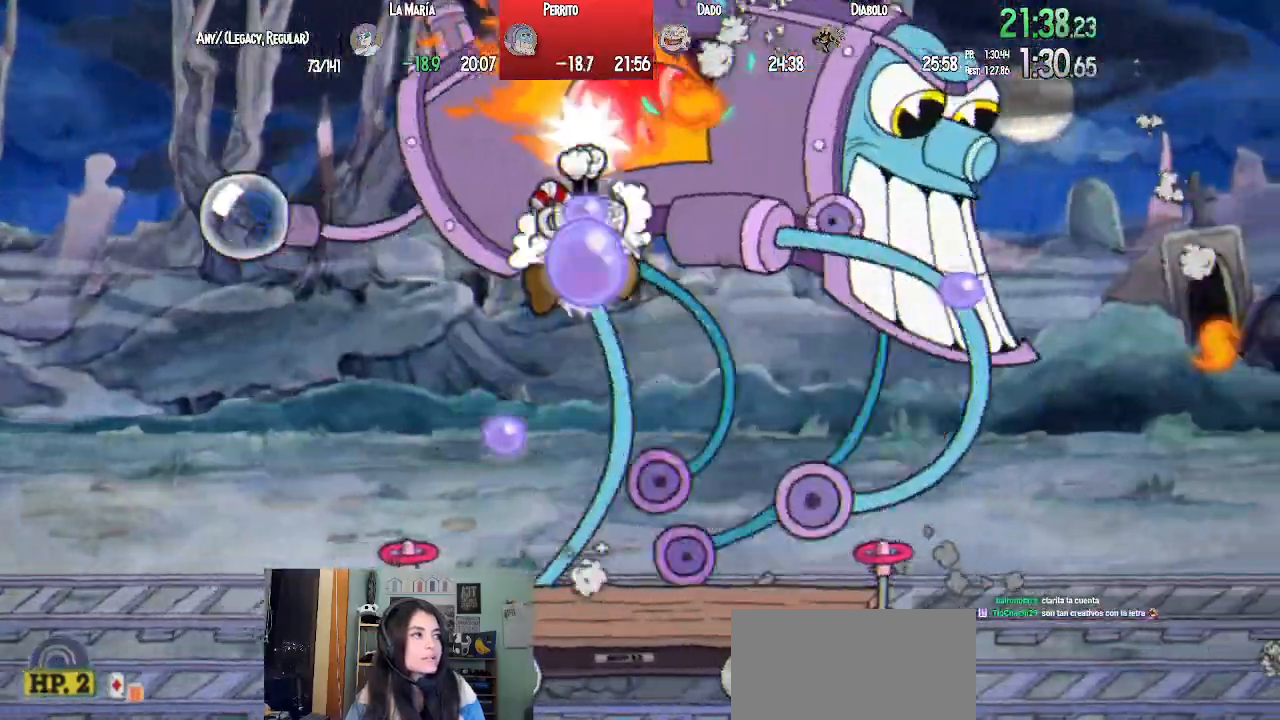
{"buttons": ["L1", "DPAD_UP", "DPAD_LEFT"], "left_stick": "center", "right_stick": "center", "events": [[83, "SQUARE", "up"], [167, "SQUARE", "down"], [233, "SQUARE", "up"], [267, "DPAD_LEFT", "down"], [317, "SQUARE", "down"], [400, "SQUARE", "up"]]}
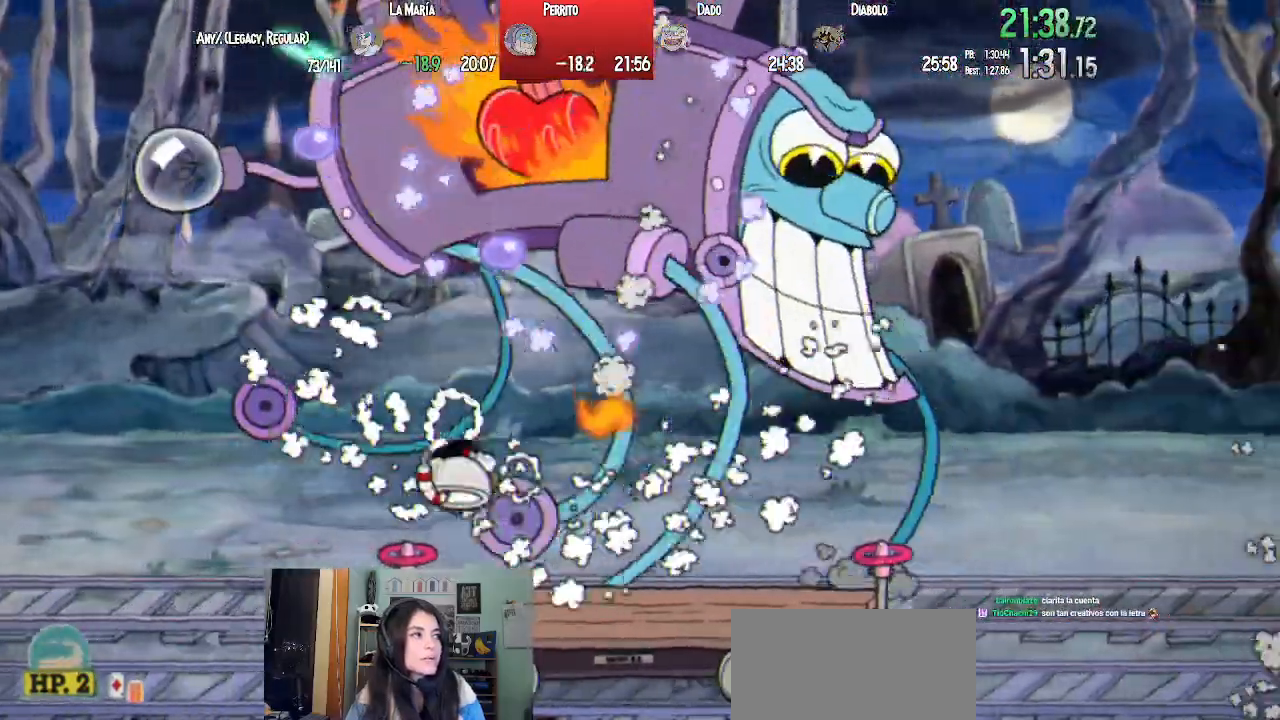
{"buttons": ["SQUARE", "L1", "L2", "DPAD_UP"], "left_stick": "center", "right_stick": "center", "events": [[33, "DPAD_LEFT", "up"], [117, "CROSS", "down"], [250, "DPAD_LEFT", "down"], [317, "SQUARE", "down"], [333, "CROSS", "up"], [383, "DPAD_LEFT", "up"], [383, "SQUARE", "up"], [433, "L2", "down"], [433, "SQUARE", "down"]]}
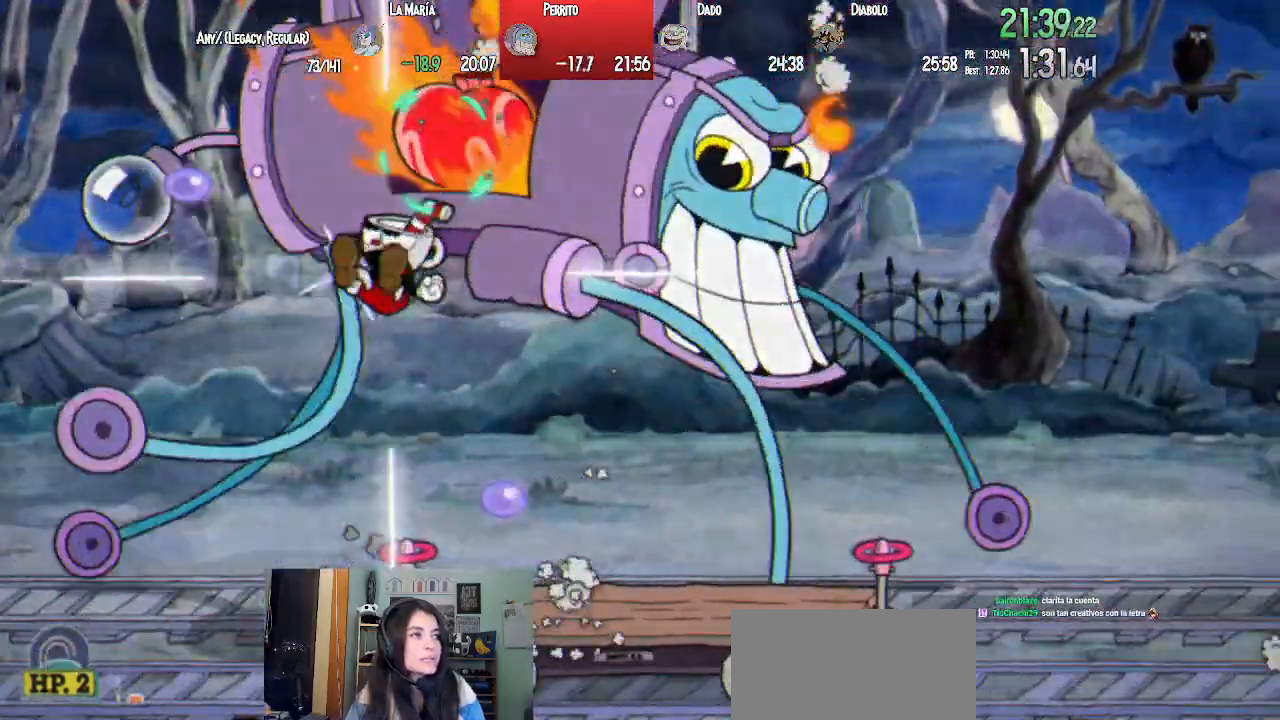
{"buttons": ["L1", "DPAD_UP"], "left_stick": "center", "right_stick": "center", "events": [[17, "SQUARE", "up"], [83, "SQUARE", "down"], [100, "L2", "up"], [167, "SQUARE", "up"], [233, "SQUARE", "down"], [317, "SQUARE", "up"], [383, "SQUARE", "down"], [483, "SQUARE", "up"]]}
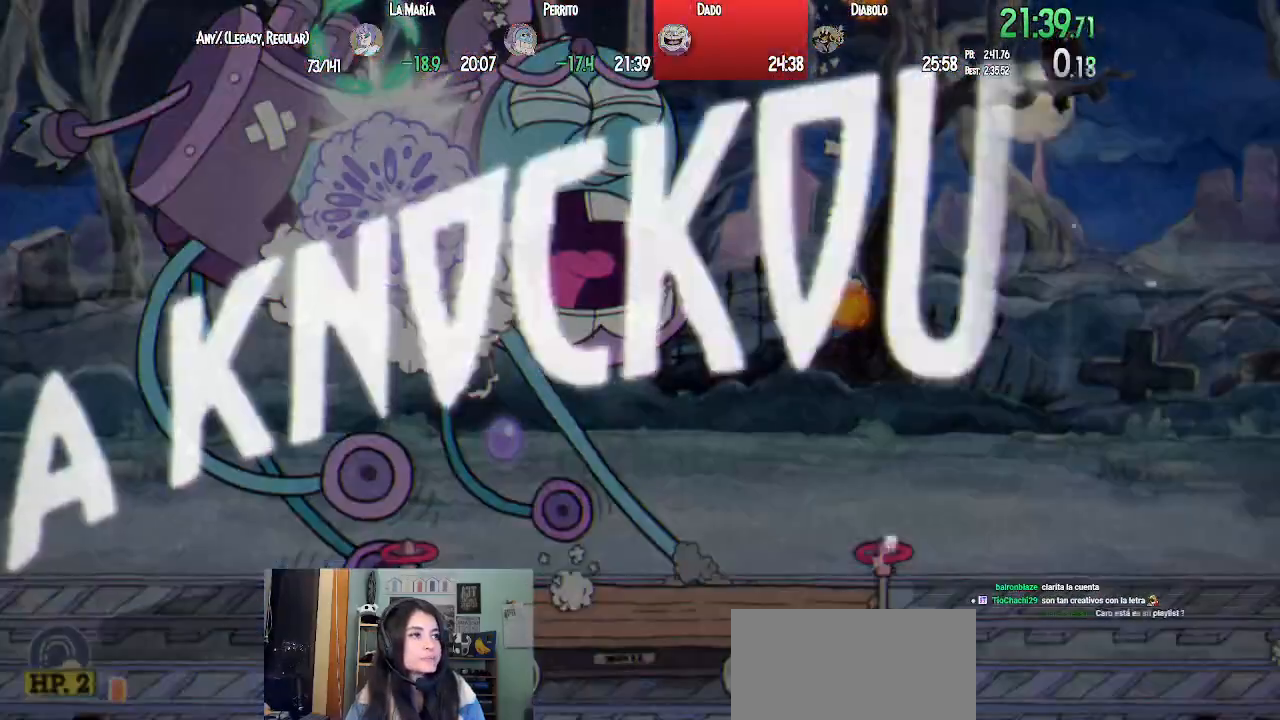
{"buttons": [], "left_stick": "center", "right_stick": "center", "events": [[50, "SQUARE", "down"], [150, "SQUARE", "up"], [233, "DPAD_UP", "up"], [300, "L1", "up"]]}
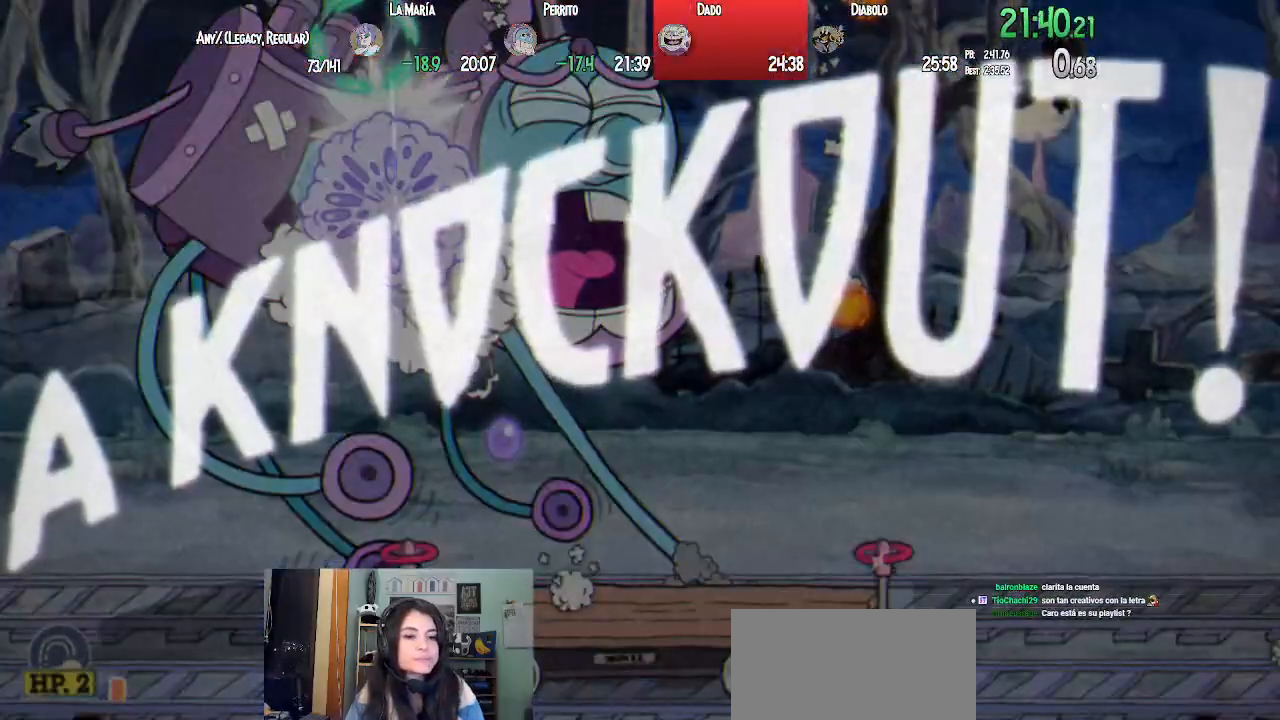
{"buttons": [], "left_stick": "center", "right_stick": "center", "events": []}
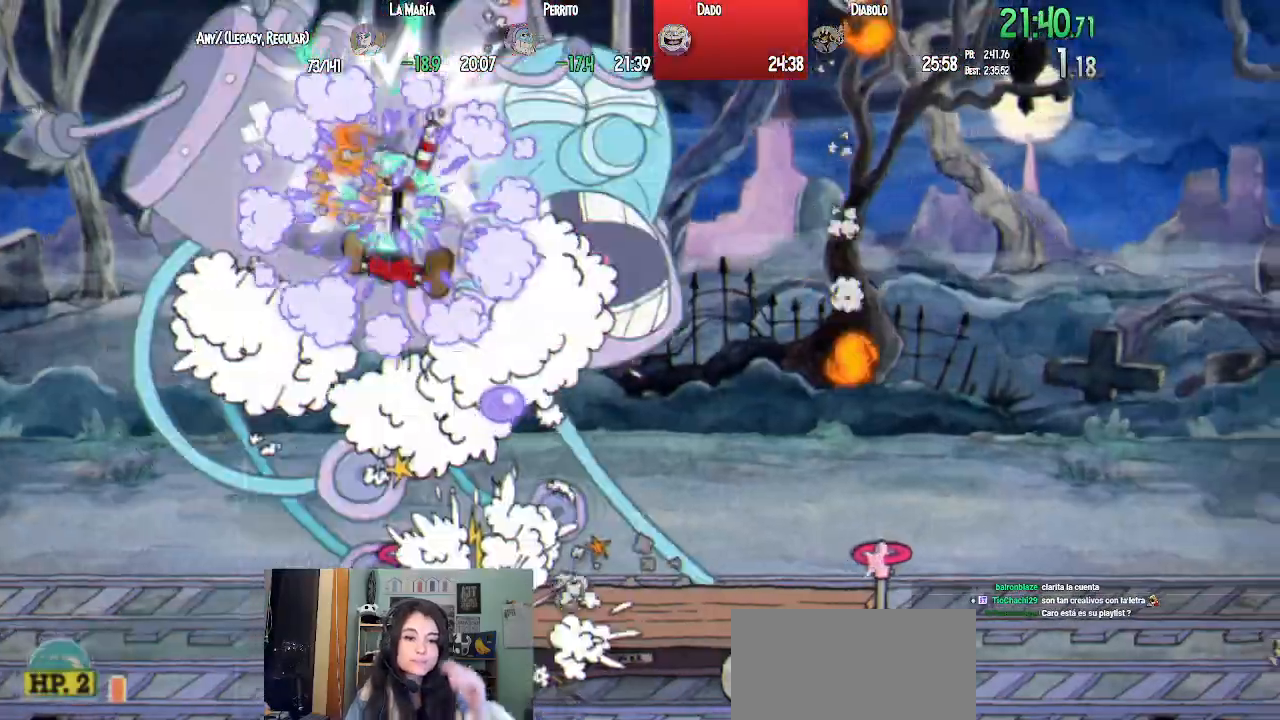
{"buttons": [], "left_stick": "center", "right_stick": "center"}
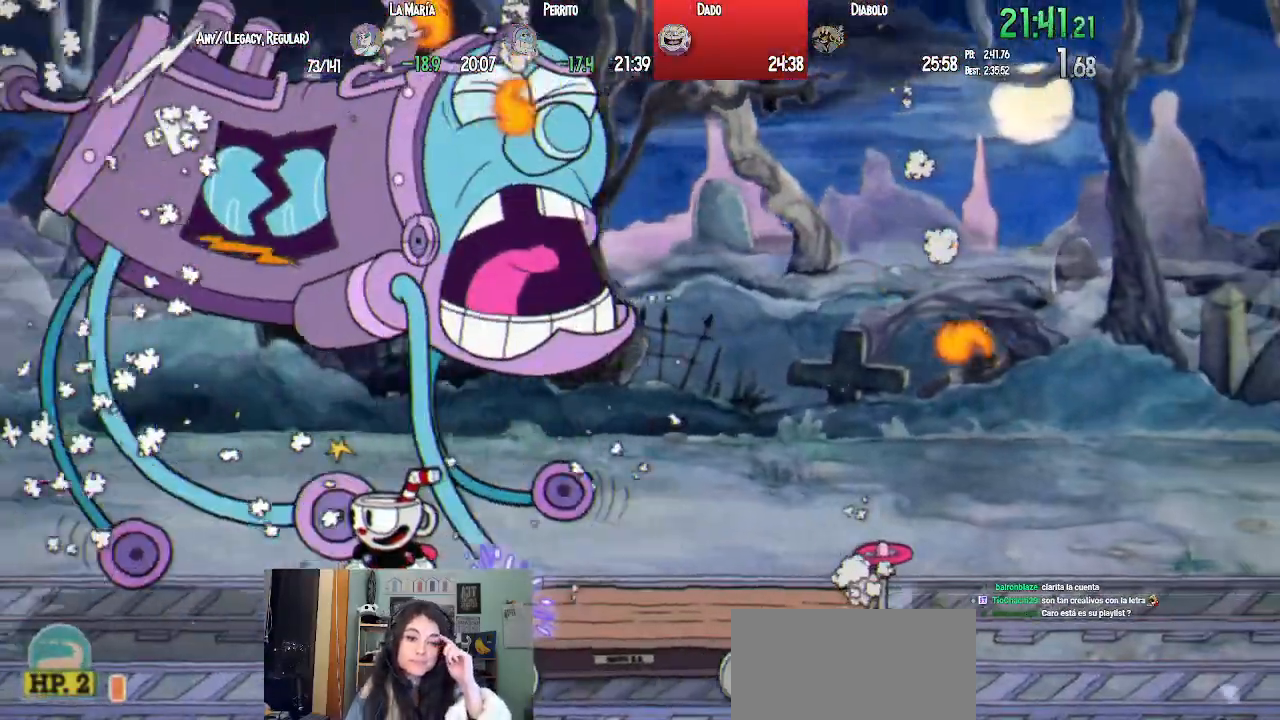
{"buttons": [], "left_stick": "center", "right_stick": "center"}
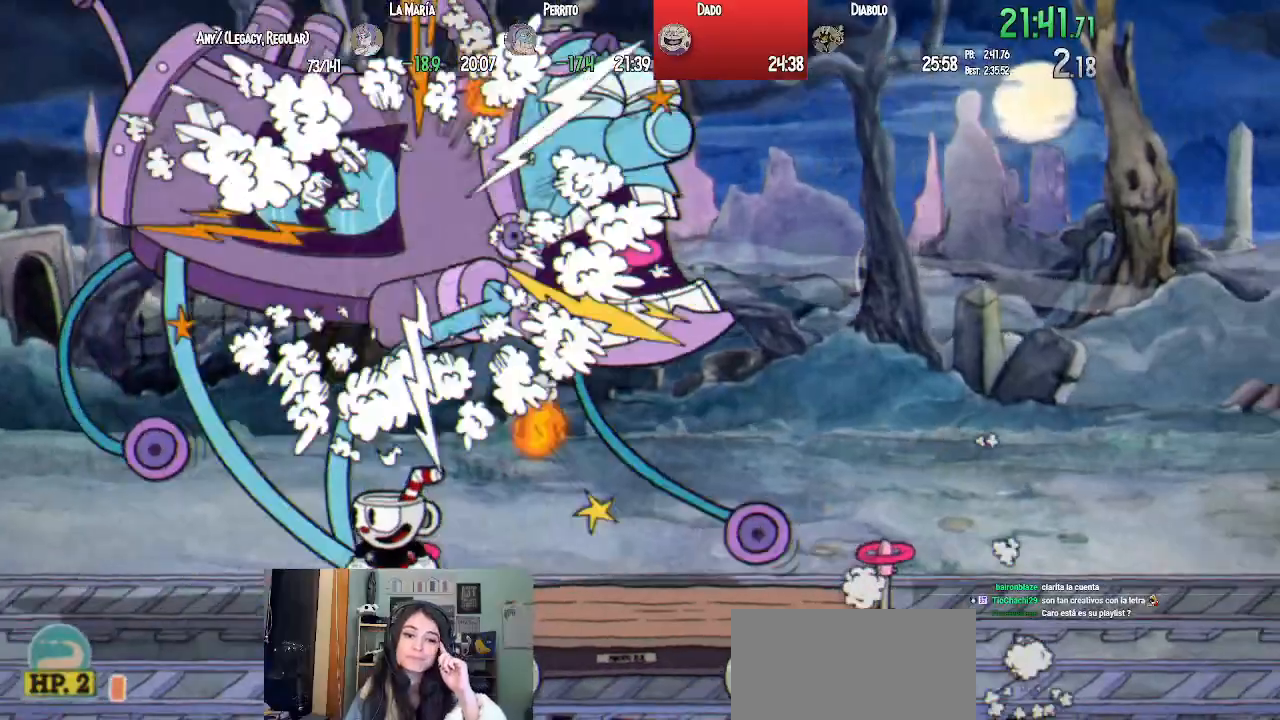
{"buttons": [], "left_stick": "center", "right_stick": "center", "events": []}
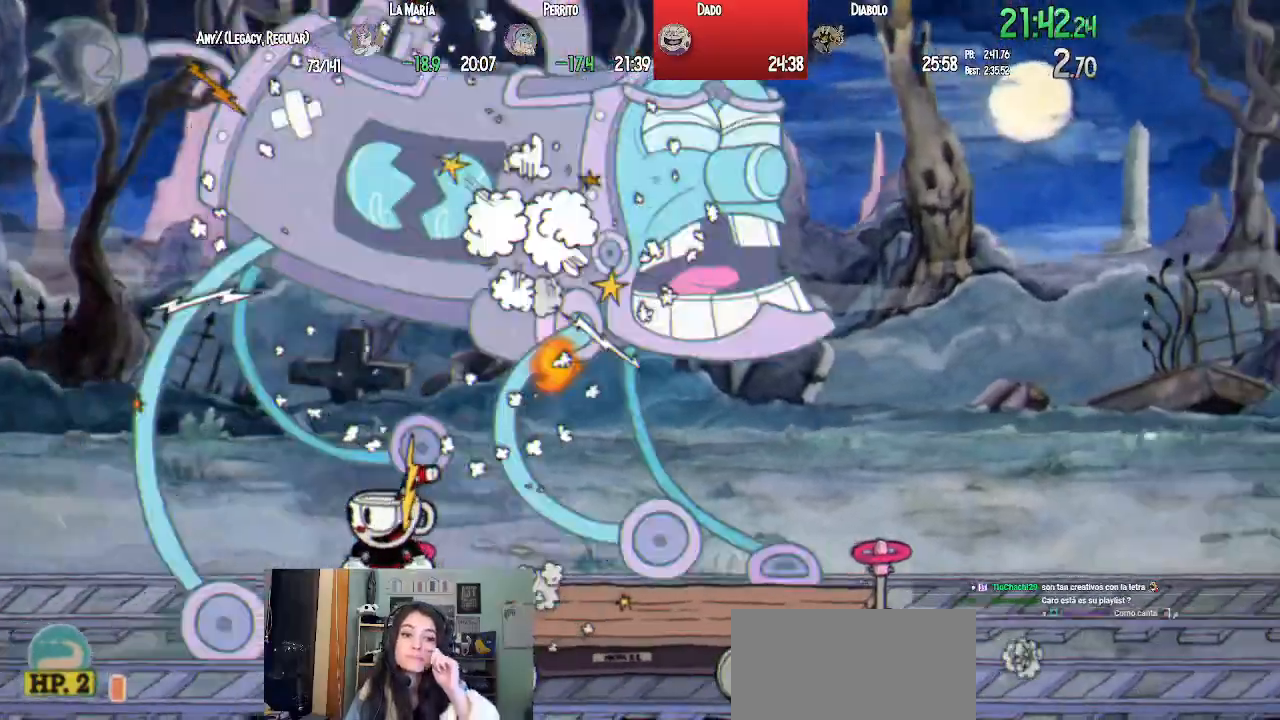
{"buttons": [], "left_stick": "center", "right_stick": "center", "events": []}
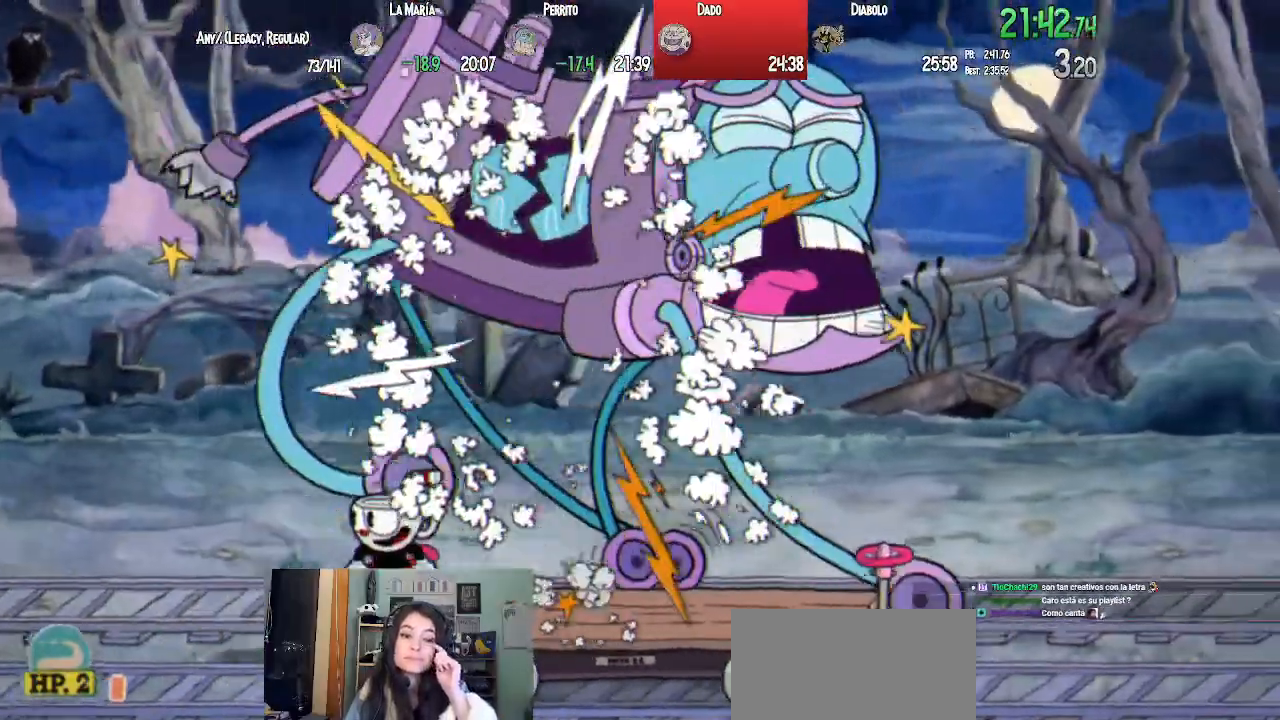
{"buttons": [], "left_stick": "center", "right_stick": "center", "events": []}